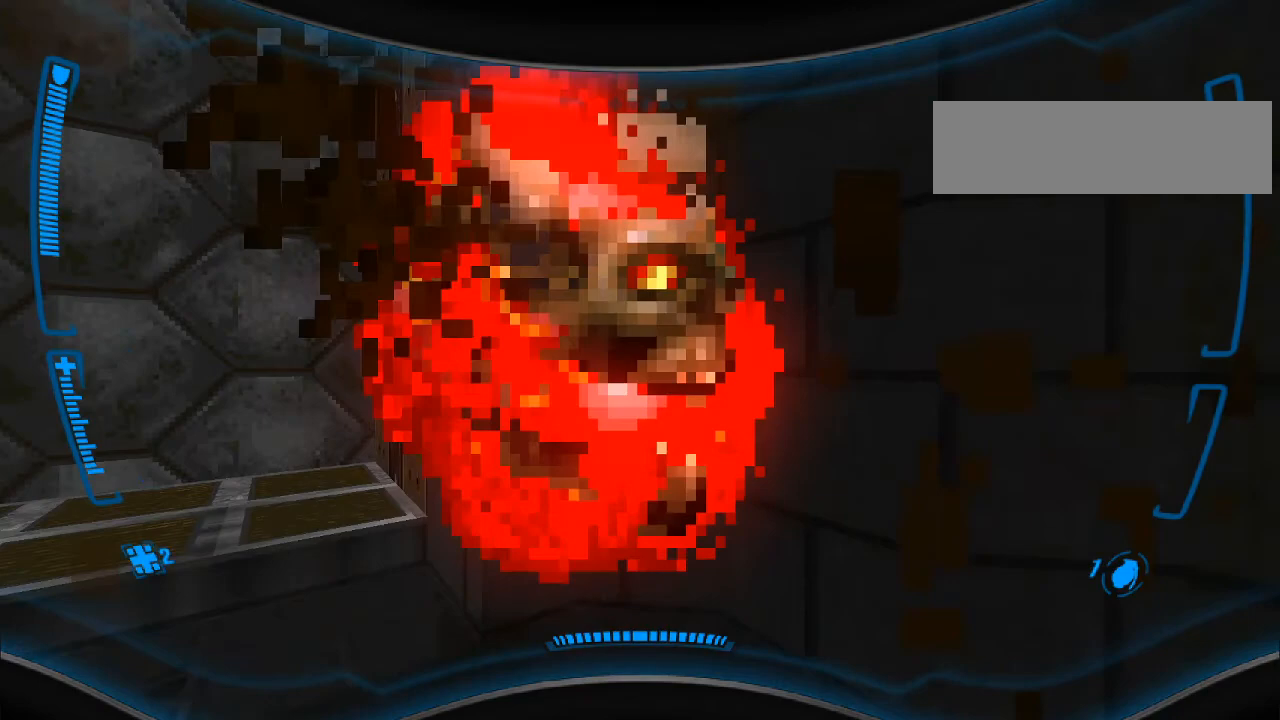
Gameplay with keyboard and mouse; each line is a JSON object with the keys and mouse buttons held at the frame after it. "events" lists presses ("down") and releases ("up") of "a", "alt", "caps_lock", "ctrl", "d", "e", "escape", "f", "f1", "f10", "f11", "f12", "f2", "f3", "f4", "f5", "f6", "f7", "f8", "f9", "q", "r", "s", "shift", "space", "t", "tab", "w", "y", "mouse_left", "mouse_wheel" and "mouse_right" between this image and that frame as [ms after this image, input, new state], when the widget could be followed in between. "mouse_left", "mouse_wheel", "mouse_right" = the "left", "wheel", "right" buttons of the "mouse" list. No other keys are recorded. "wheel" means that the mouse wheel is clicked or scrolled. Mouse movement is not recorded.
{"keys": [], "mouse": ["left"], "events": []}
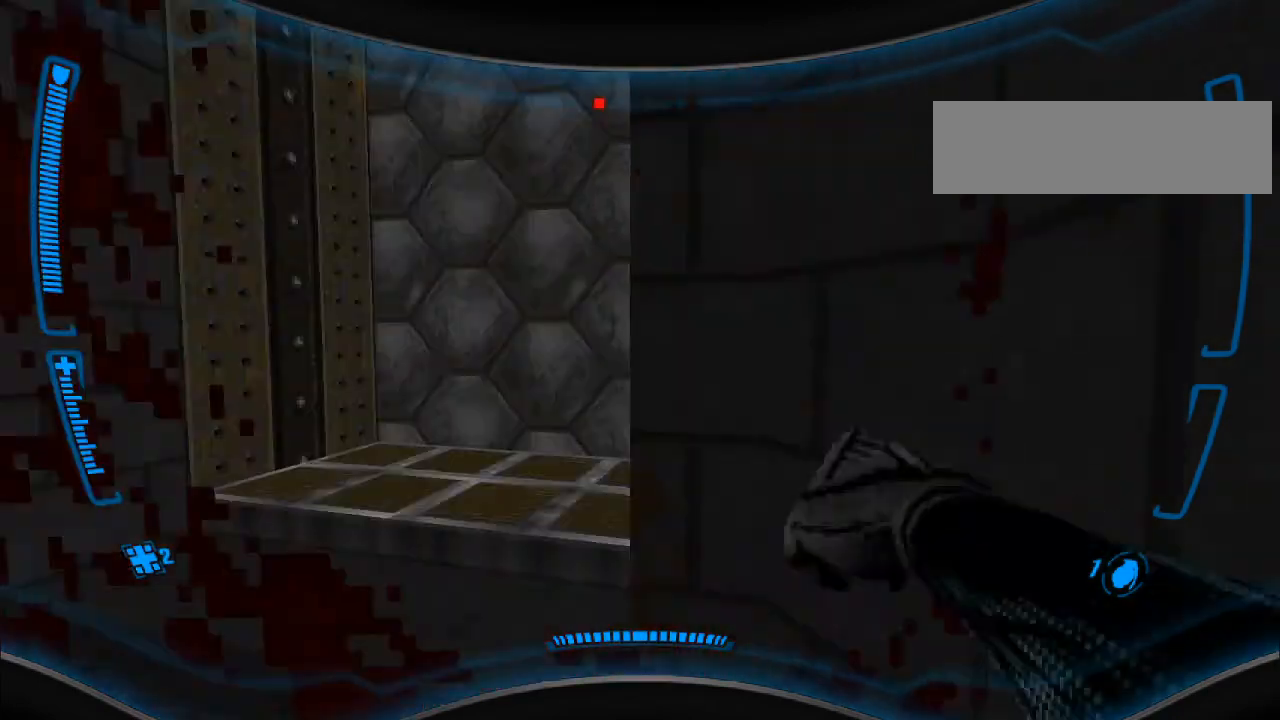
{"keys": ["w"], "mouse": [], "events": [[100, "d", "down"], [100, "mouse_left", "up"], [233, "d", "up"], [267, "w", "down"]]}
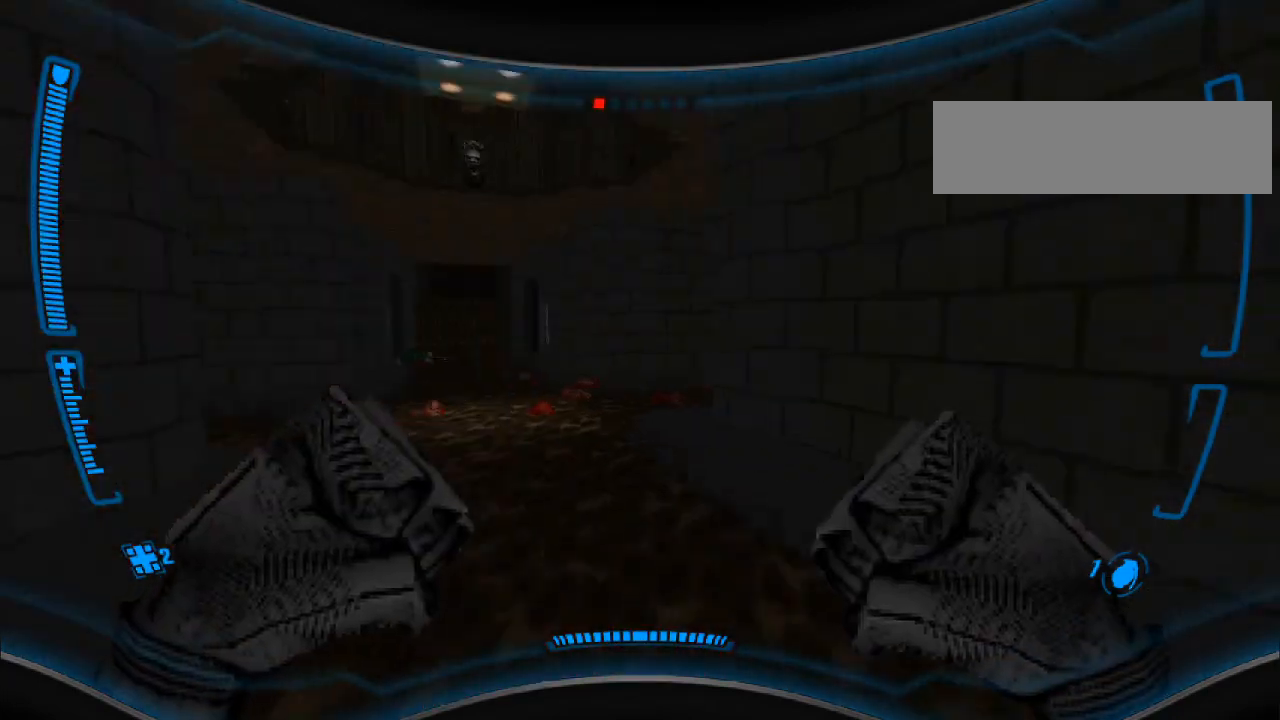
{"keys": ["w"], "mouse": [], "events": [[67, "a", "down"], [233, "a", "up"]]}
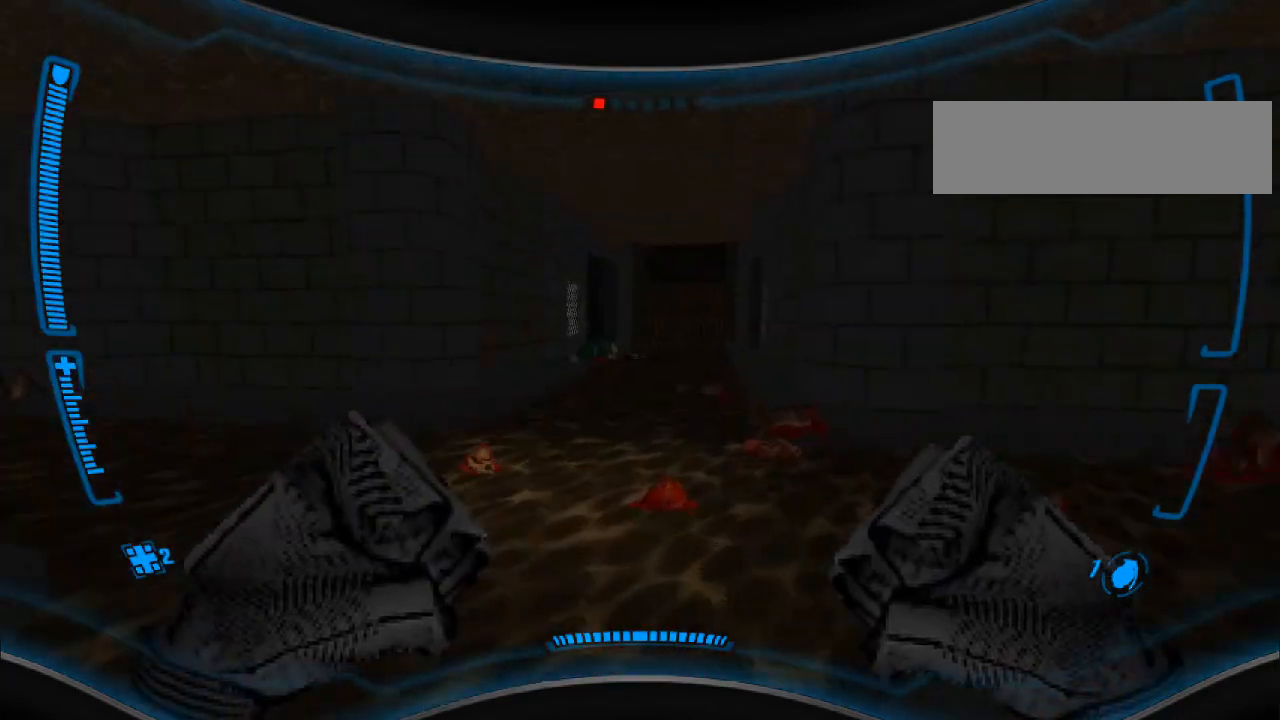
{"keys": ["a", "w"], "mouse": [], "events": [[500, "a", "down"]]}
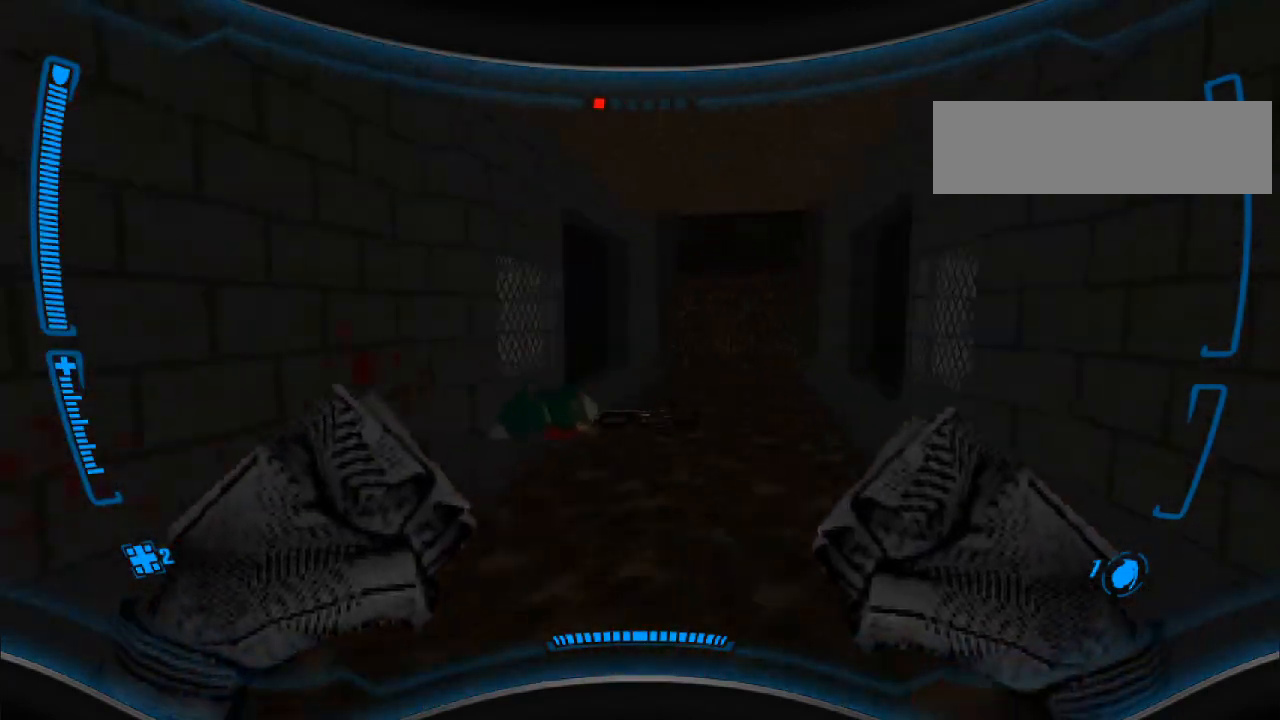
{"keys": [], "mouse": [], "events": [[100, "a", "up"], [100, "w", "up"], [267, "w", "down"], [367, "d", "down"], [400, "w", "up"], [500, "d", "up"]]}
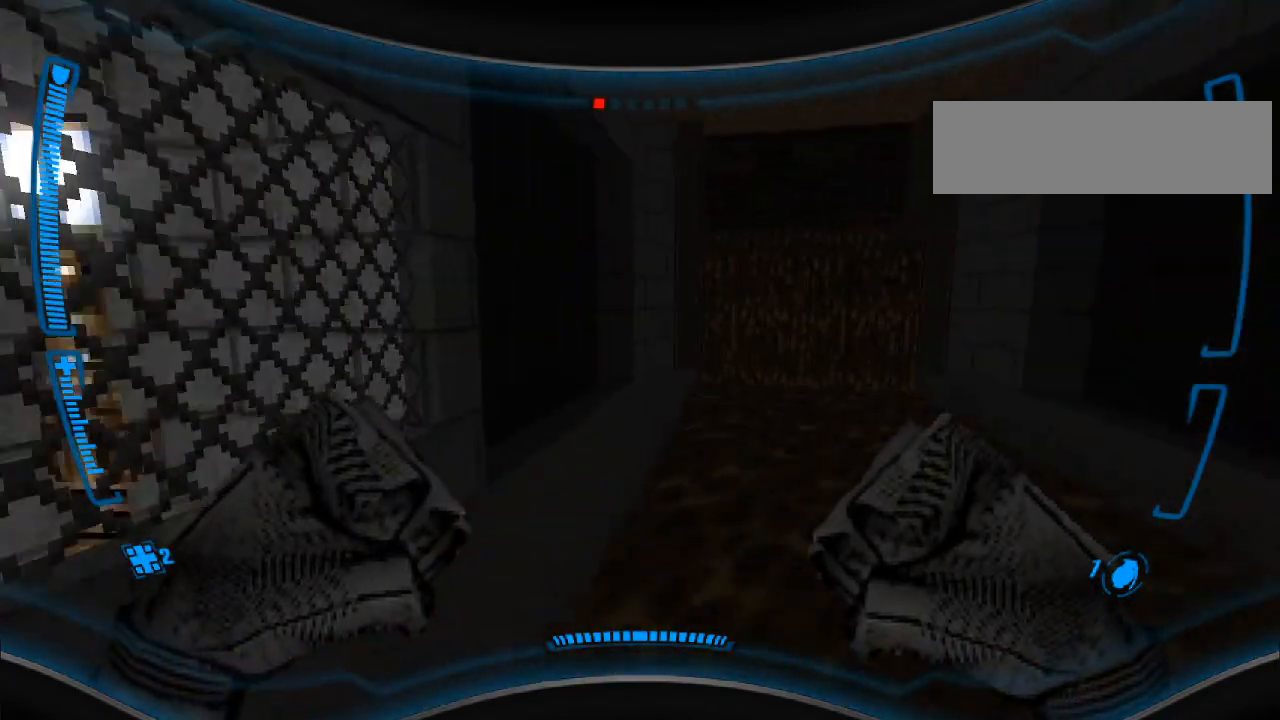
{"keys": ["s"], "mouse": [], "events": [[33, "a", "down"], [333, "a", "up"], [500, "s", "down"]]}
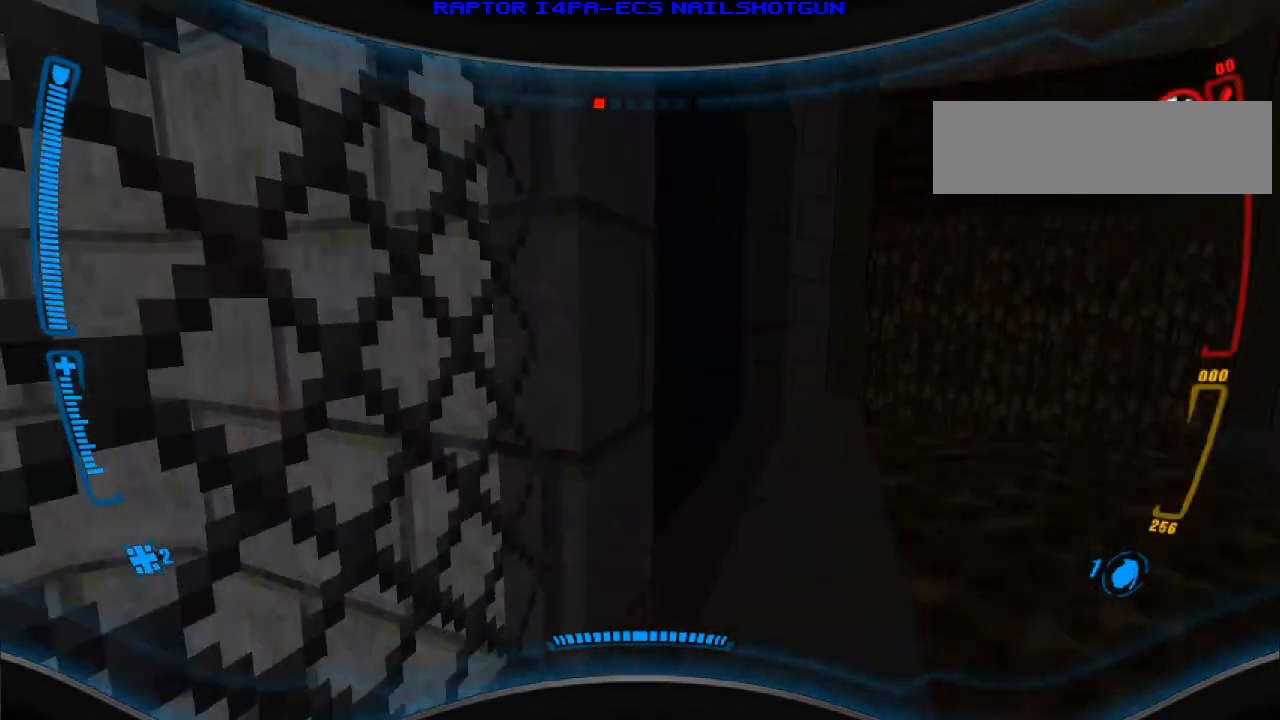
{"keys": [], "mouse": [], "events": [[300, "s", "up"]]}
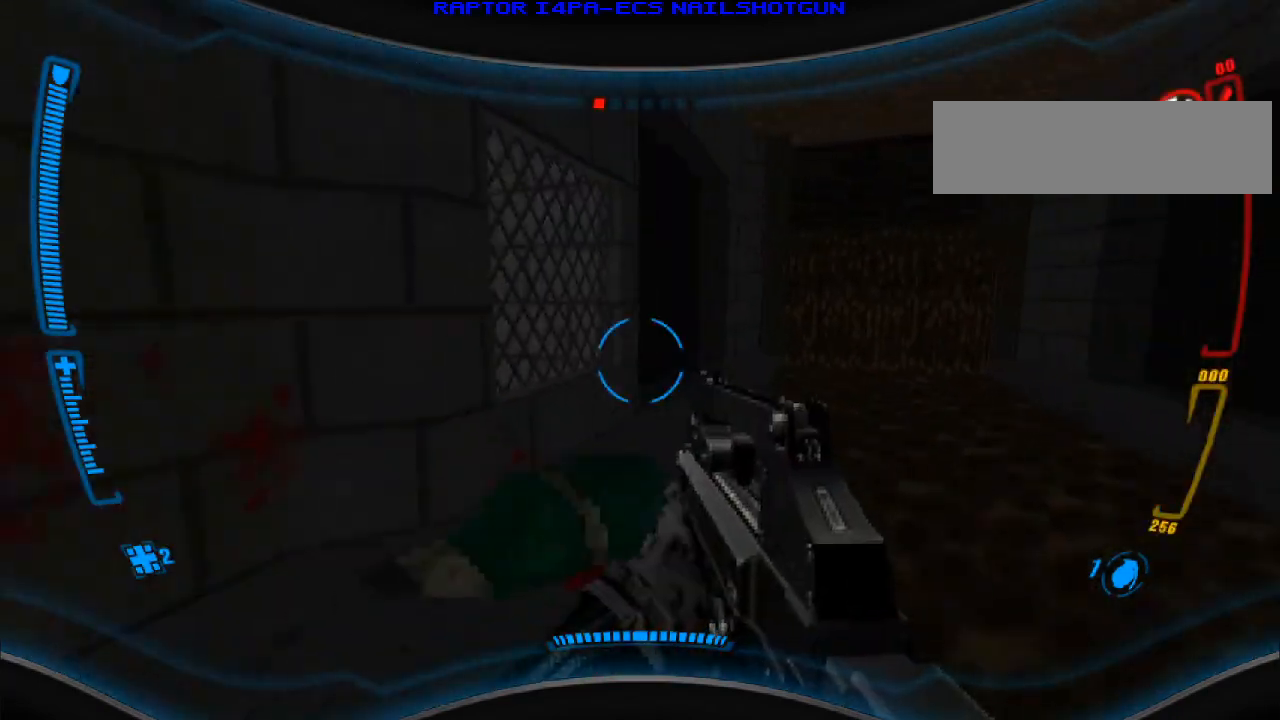
{"keys": [], "mouse": [], "events": [[100, "r", "down"], [200, "r", "up"]]}
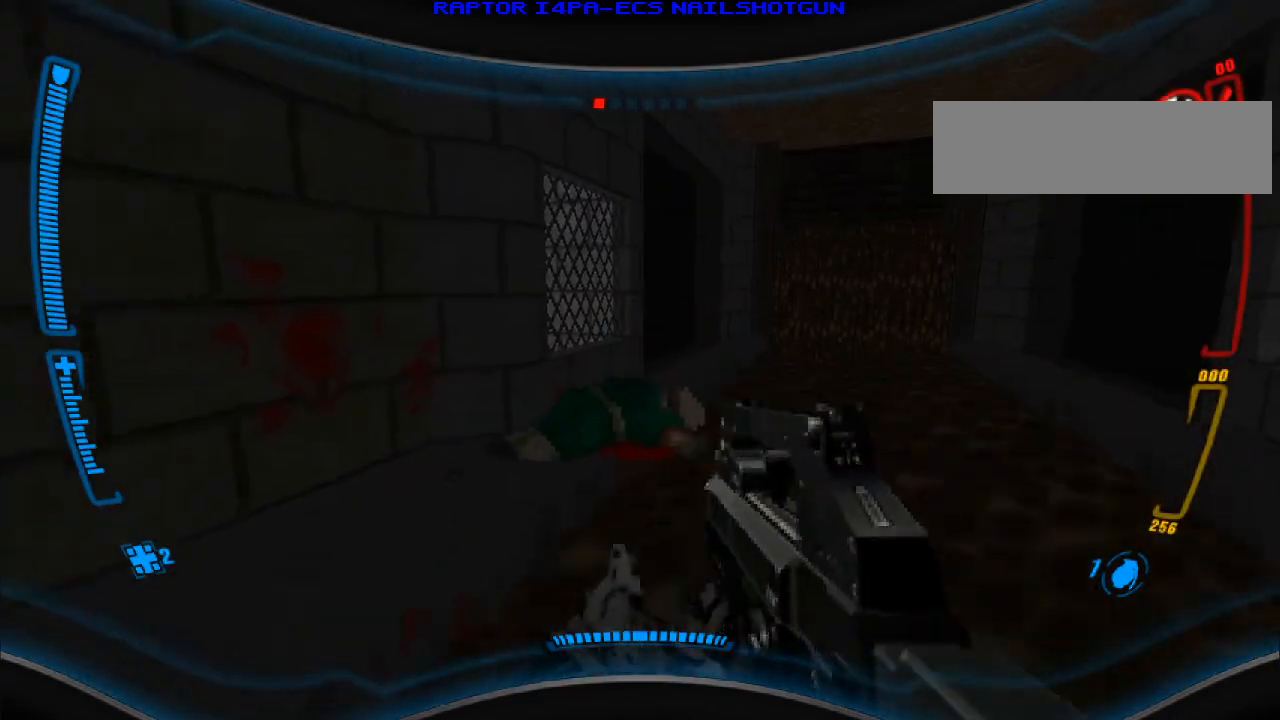
{"keys": [], "mouse": [], "events": []}
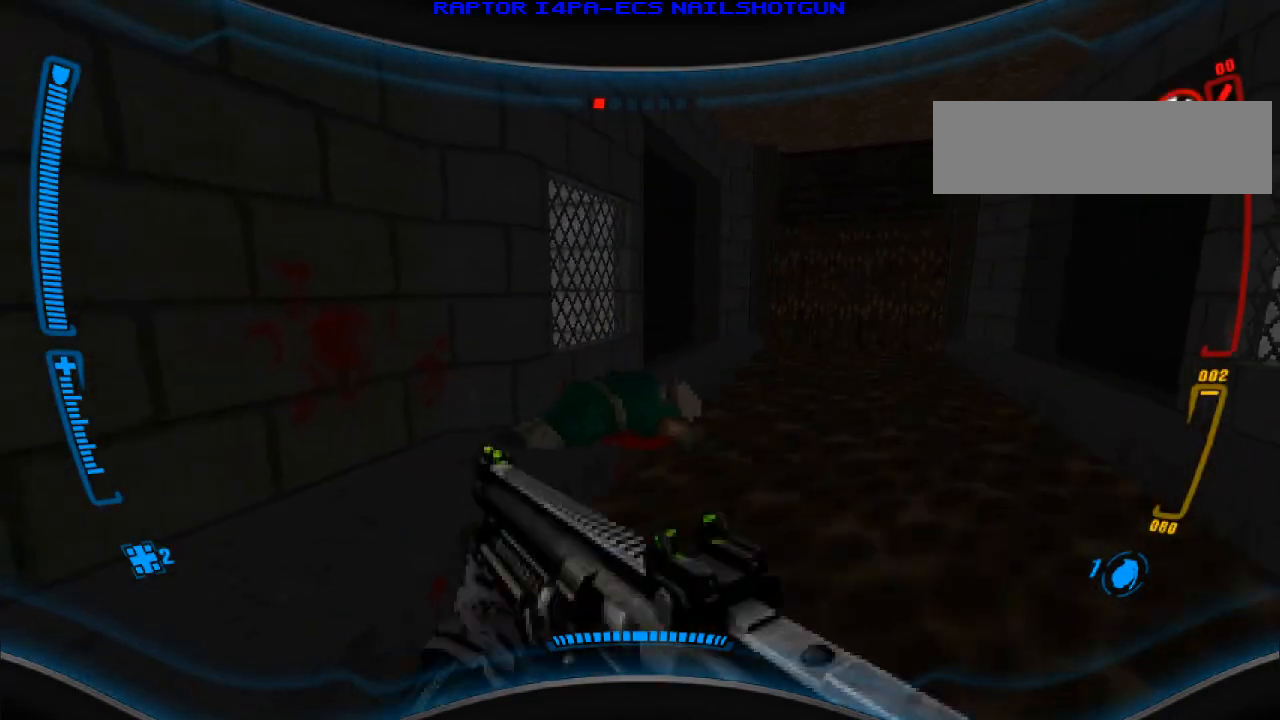
{"keys": [], "mouse": [], "events": [[233, "r", "down"], [333, "r", "up"]]}
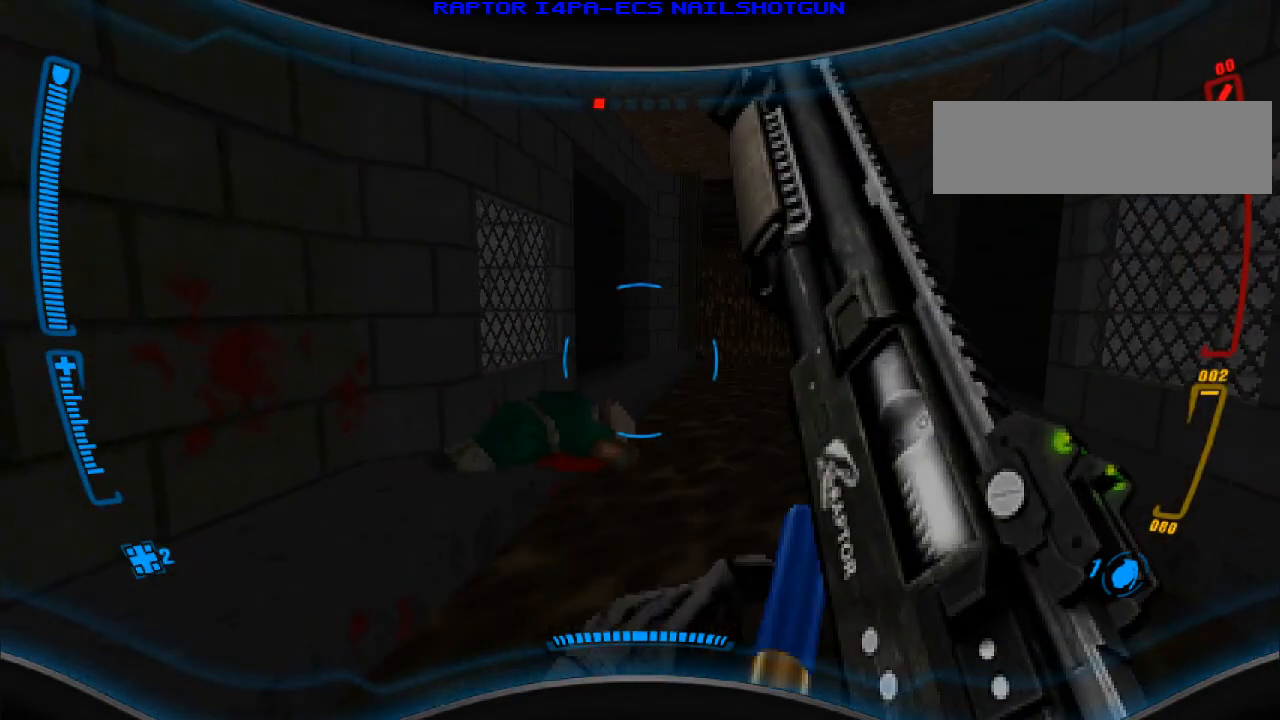
{"keys": [], "mouse": [], "events": []}
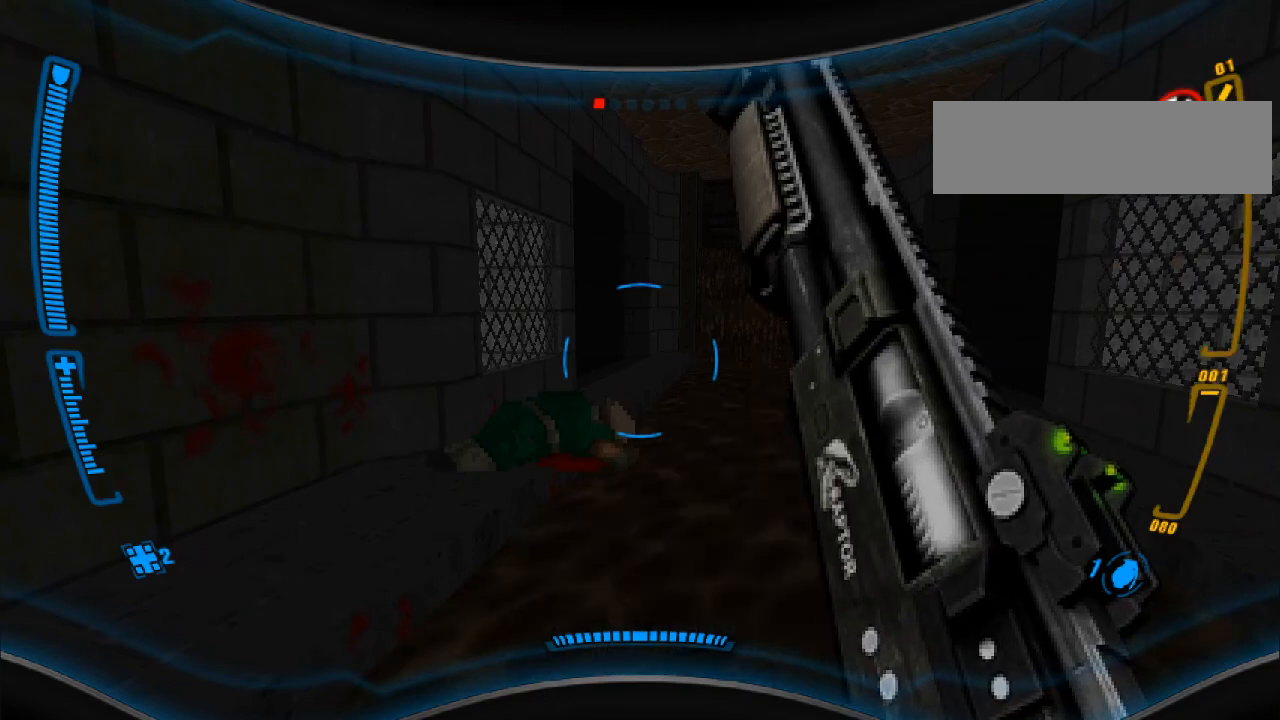
{"keys": [], "mouse": [], "events": []}
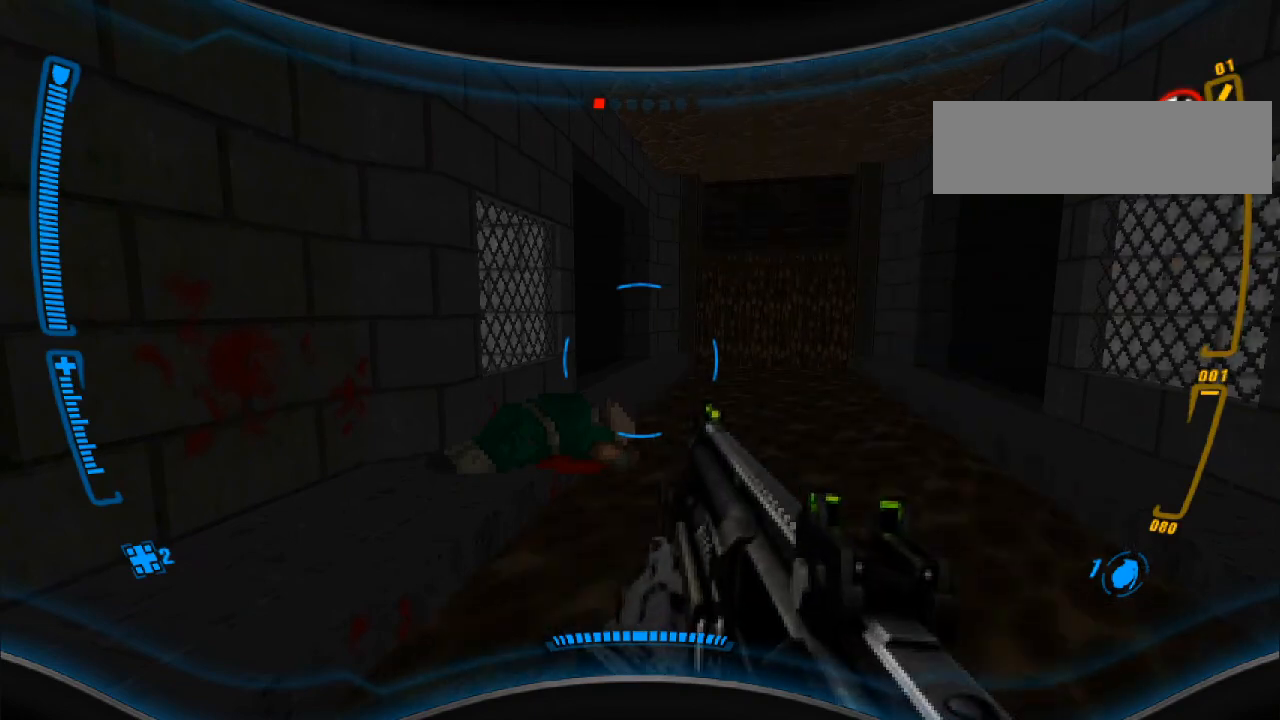
{"keys": ["r"], "mouse": [], "events": [[467, "r", "down"]]}
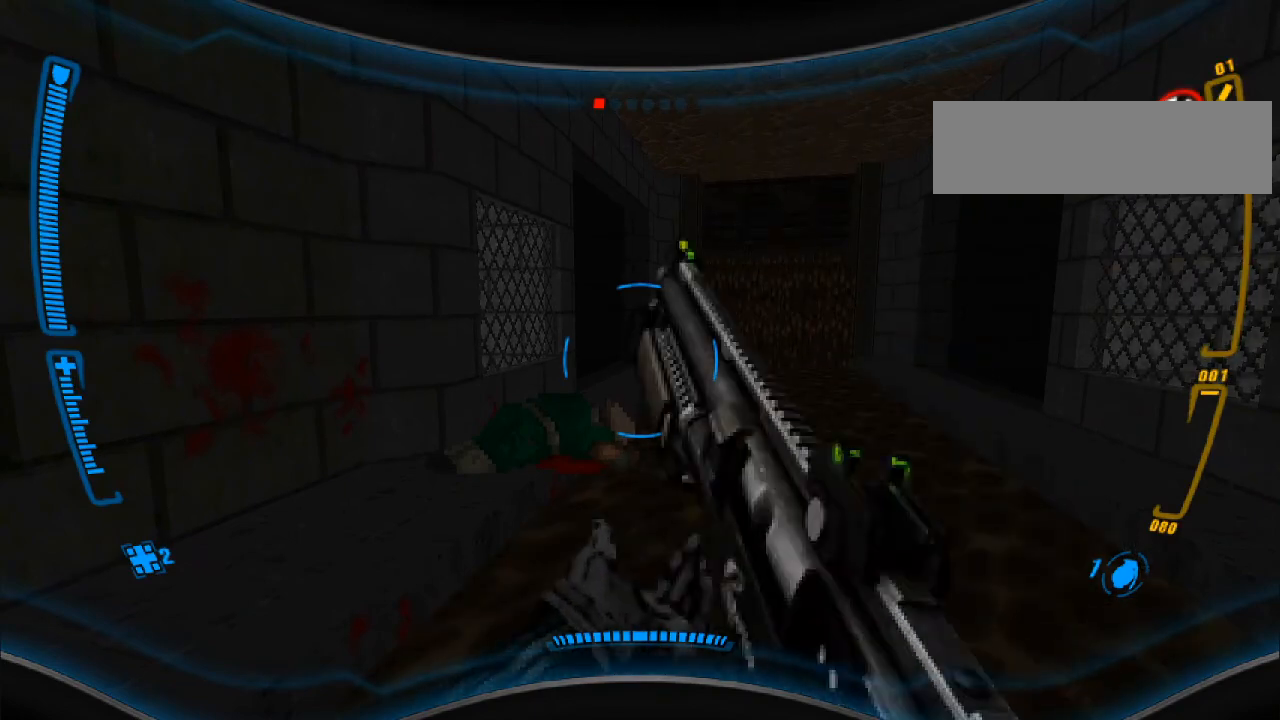
{"keys": ["r"], "mouse": [], "events": []}
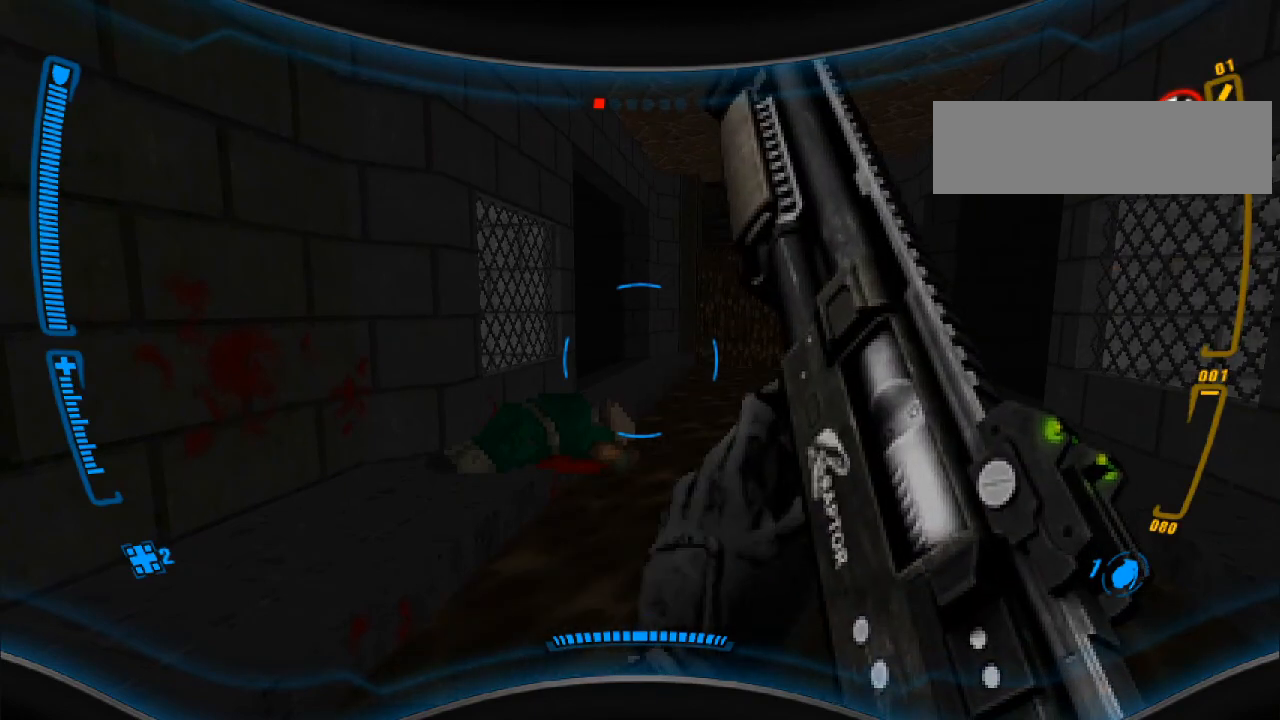
{"keys": [], "mouse": [], "events": [[100, "w", "down"], [367, "r", "up"], [400, "w", "up"]]}
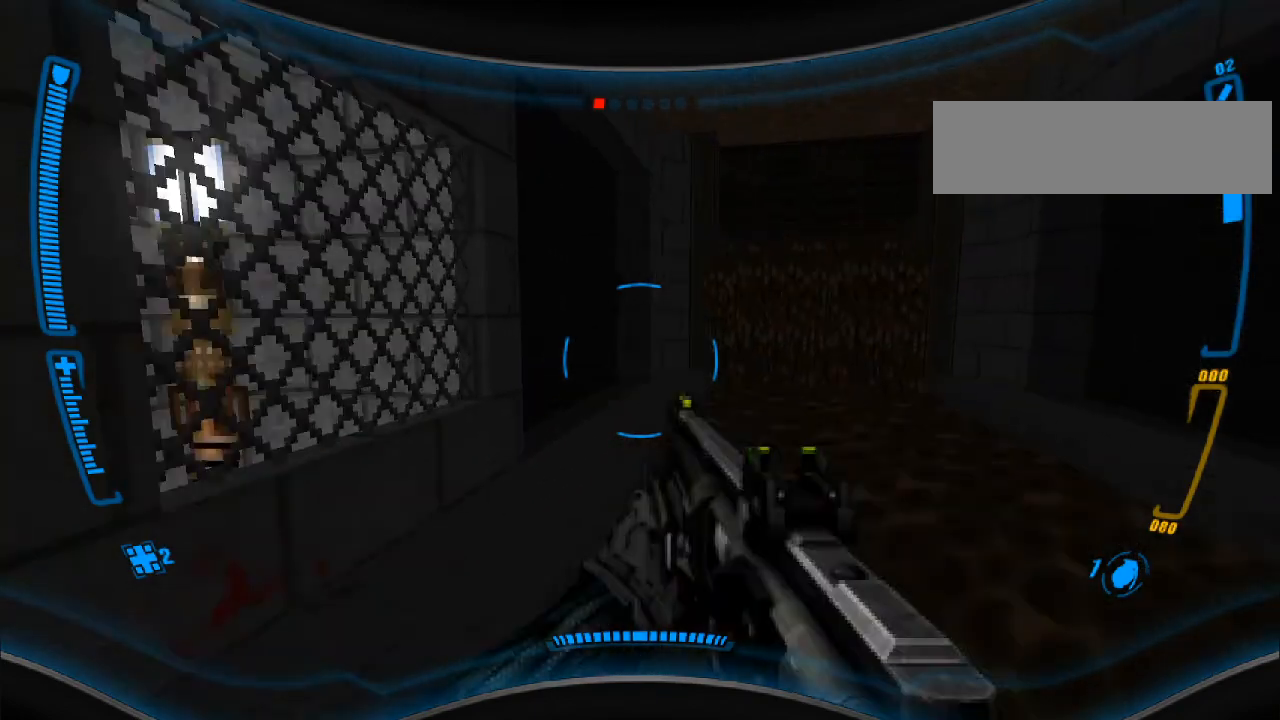
{"keys": [], "mouse": [], "events": [[200, "d", "down"], [233, "w", "down"], [367, "d", "up"], [400, "w", "up"]]}
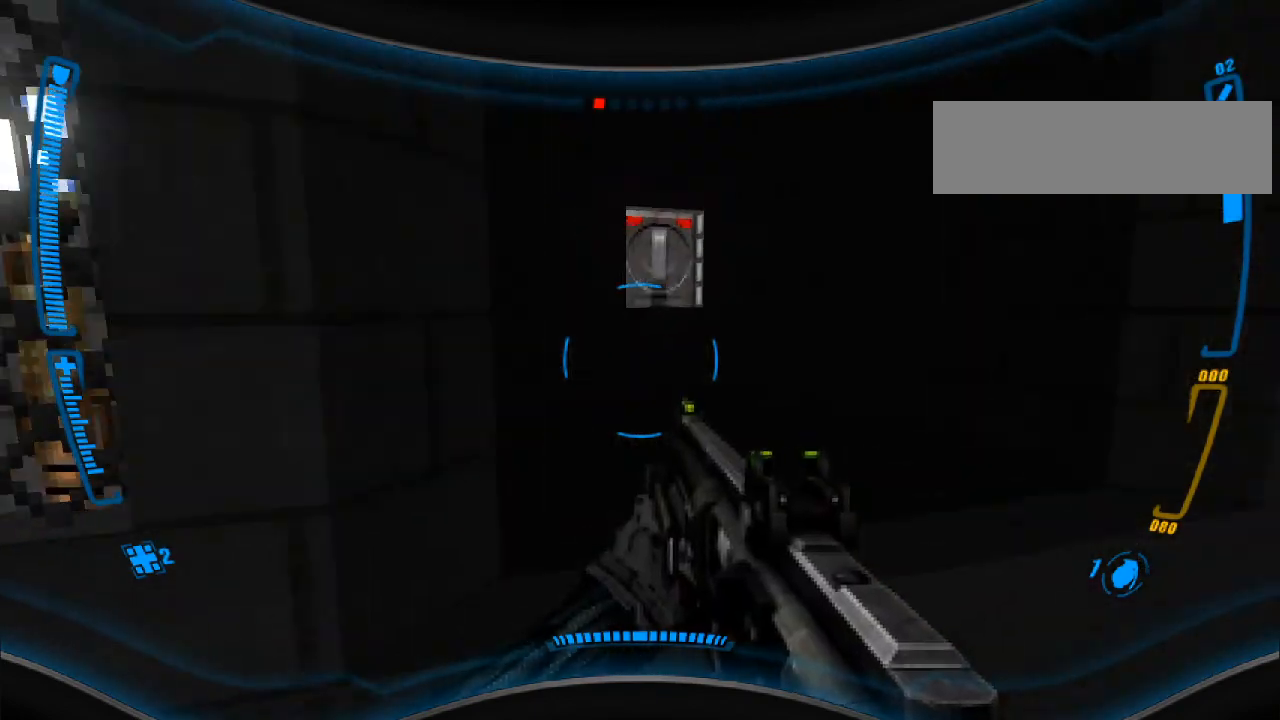
{"keys": ["w"], "mouse": [], "events": [[200, "w", "down"], [333, "w", "up"], [367, "w", "down"]]}
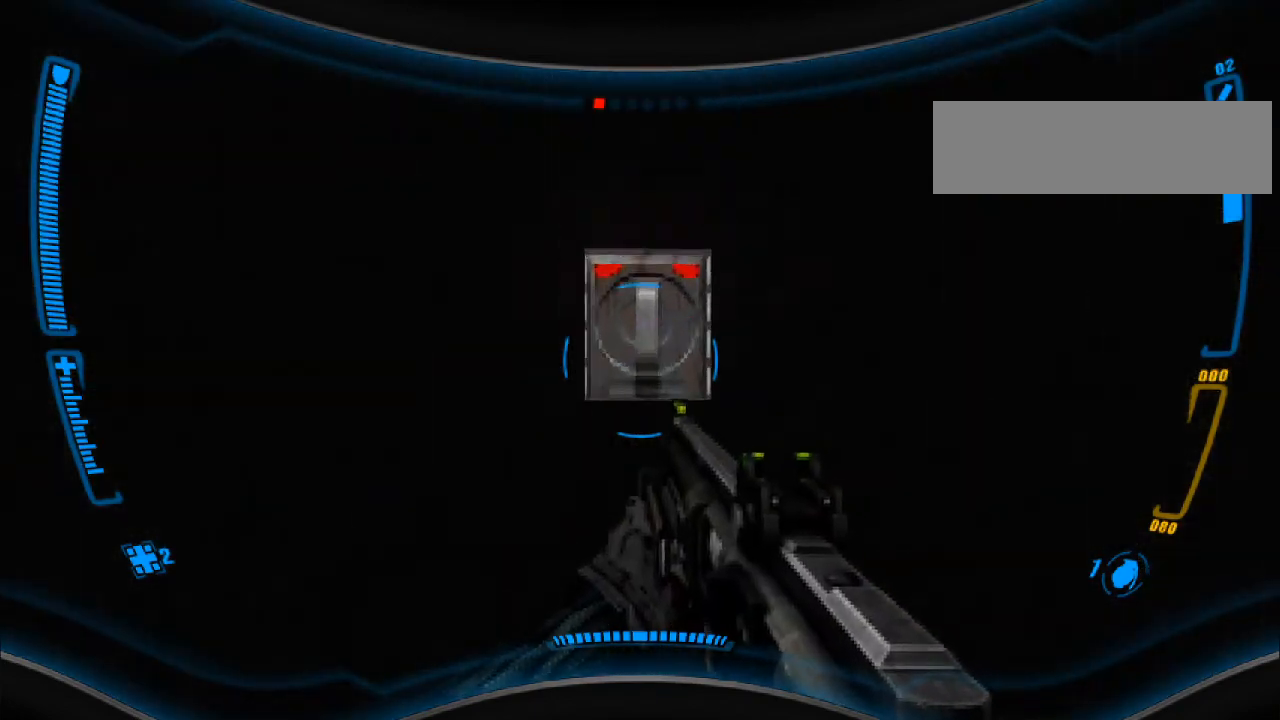
{"keys": [], "mouse": [], "events": [[167, "w", "up"], [333, "e", "down"], [367, "e", "up"]]}
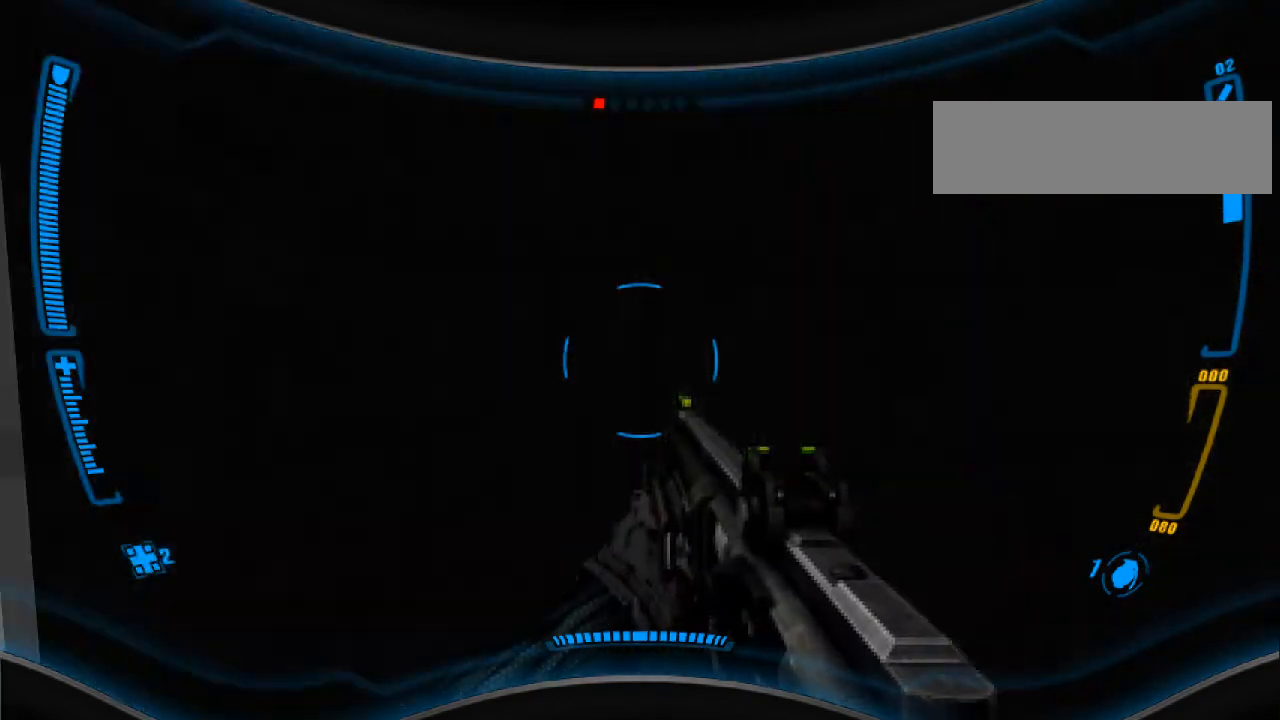
{"keys": ["w"], "mouse": [], "events": [[467, "w", "down"]]}
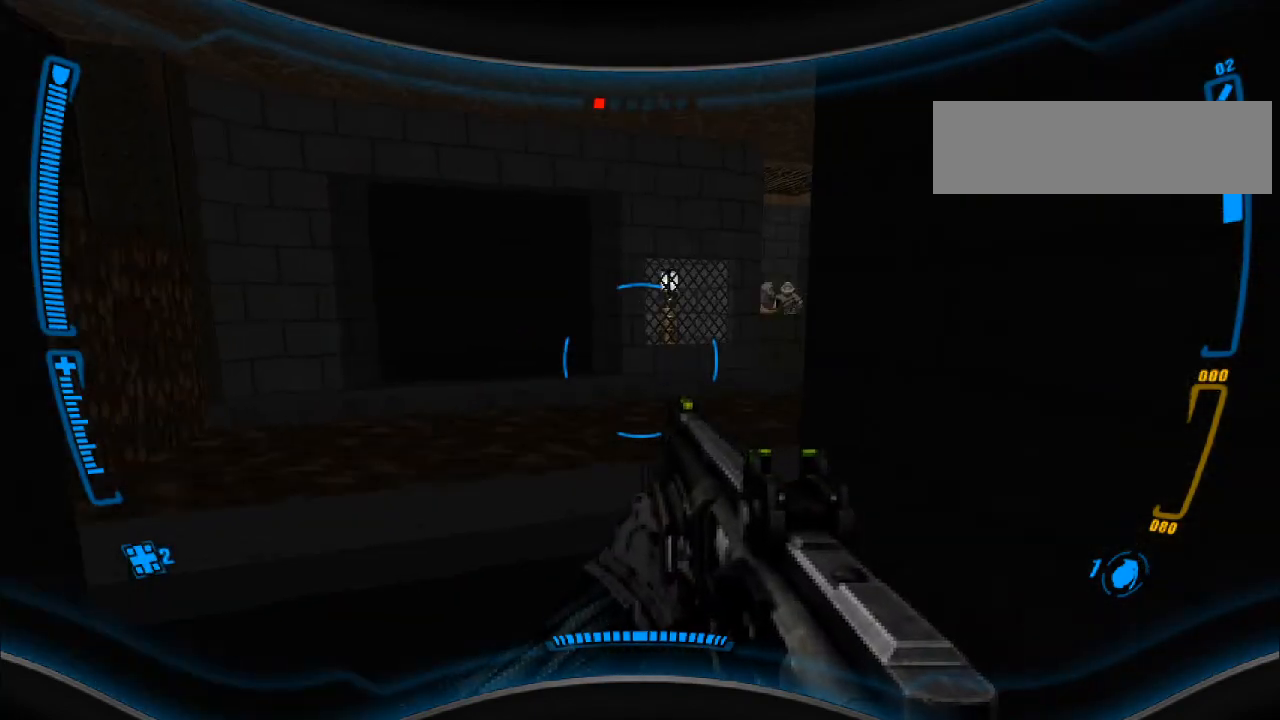
{"keys": ["w"], "mouse": [], "events": [[133, "w", "up"], [500, "w", "down"]]}
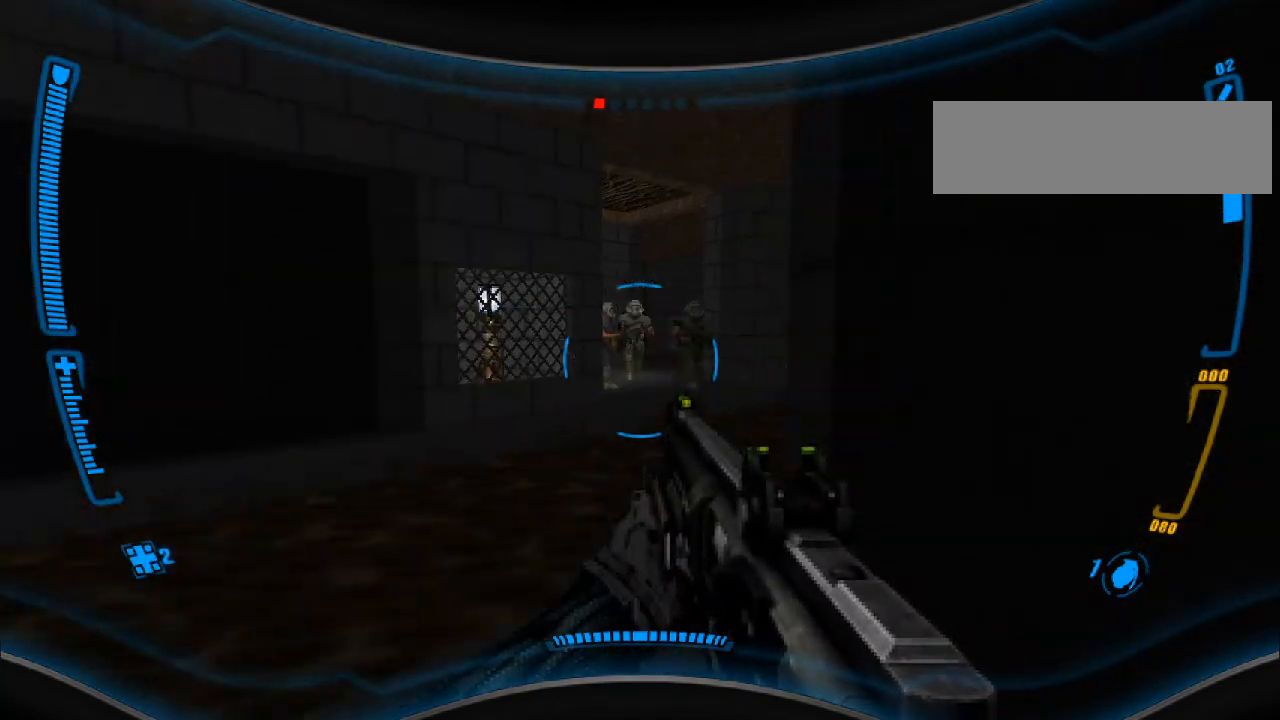
{"keys": ["s"], "mouse": ["left"], "events": [[133, "w", "up"], [267, "mouse_left", "down"], [300, "s", "down"]]}
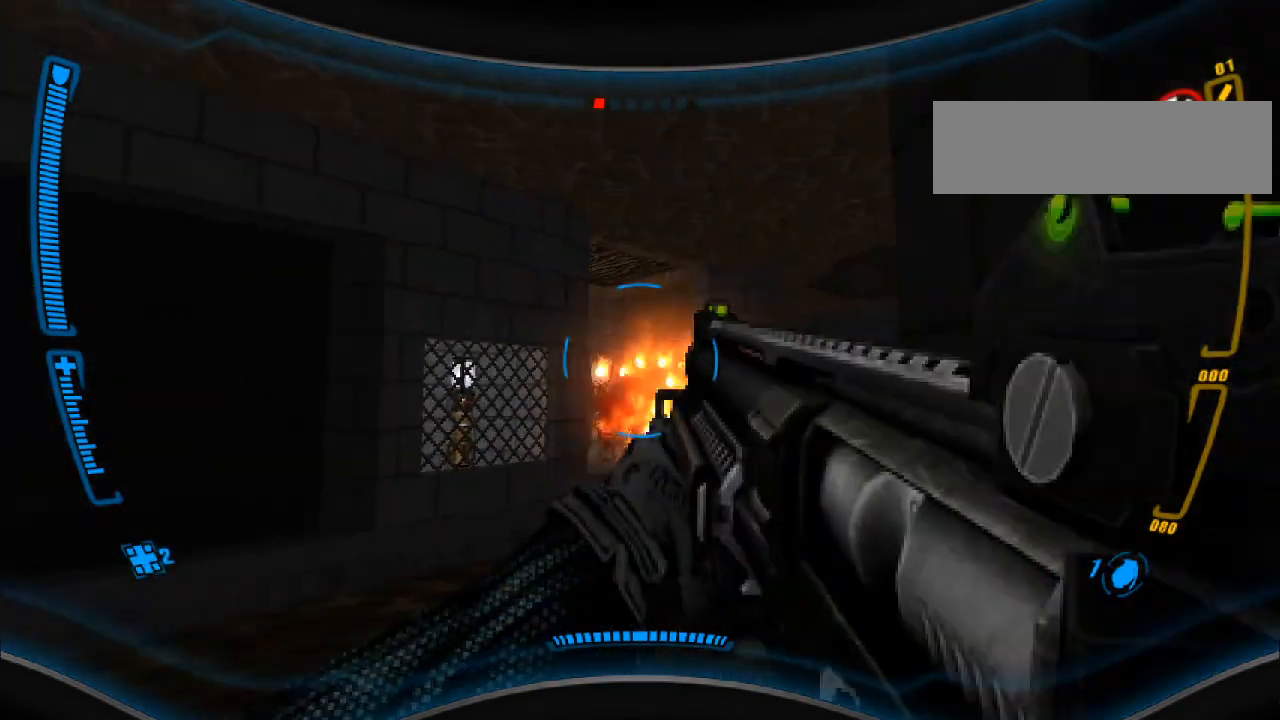
{"keys": ["a"], "mouse": [], "events": [[33, "d", "down"], [67, "mouse_left", "up"], [100, "s", "up"], [333, "d", "up"], [500, "a", "down"]]}
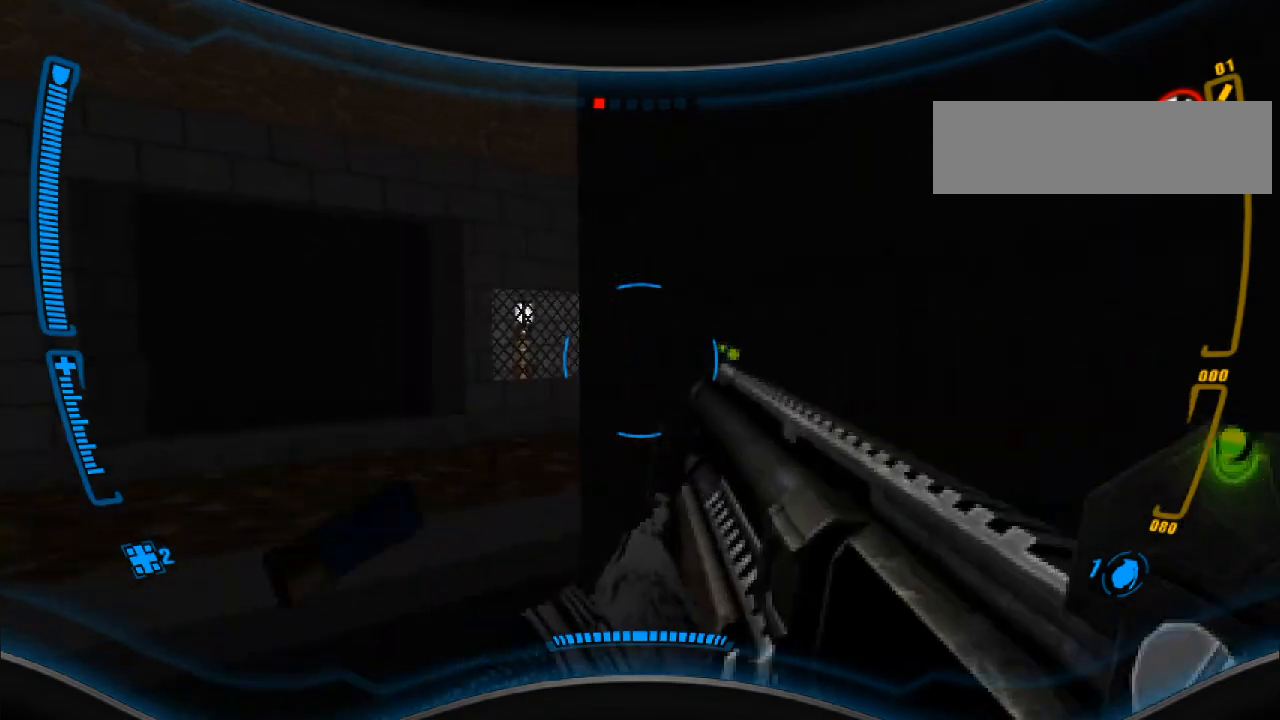
{"keys": ["w"], "mouse": [], "events": [[67, "w", "down"], [200, "a", "up"], [233, "w", "up"], [500, "w", "down"]]}
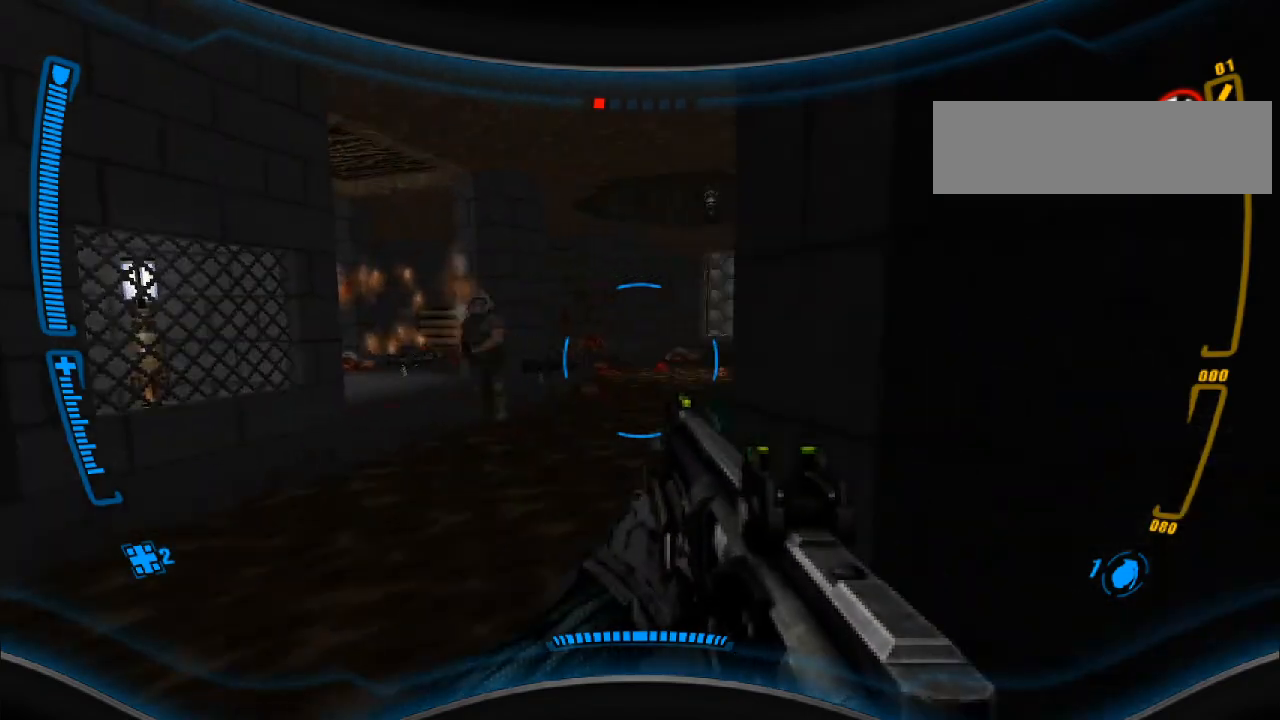
{"keys": ["d", "s"], "mouse": [], "events": [[100, "w", "up"], [233, "a", "down"], [267, "a", "up"], [267, "s", "down"], [333, "mouse_left", "down"], [433, "d", "down"], [500, "mouse_left", "up"]]}
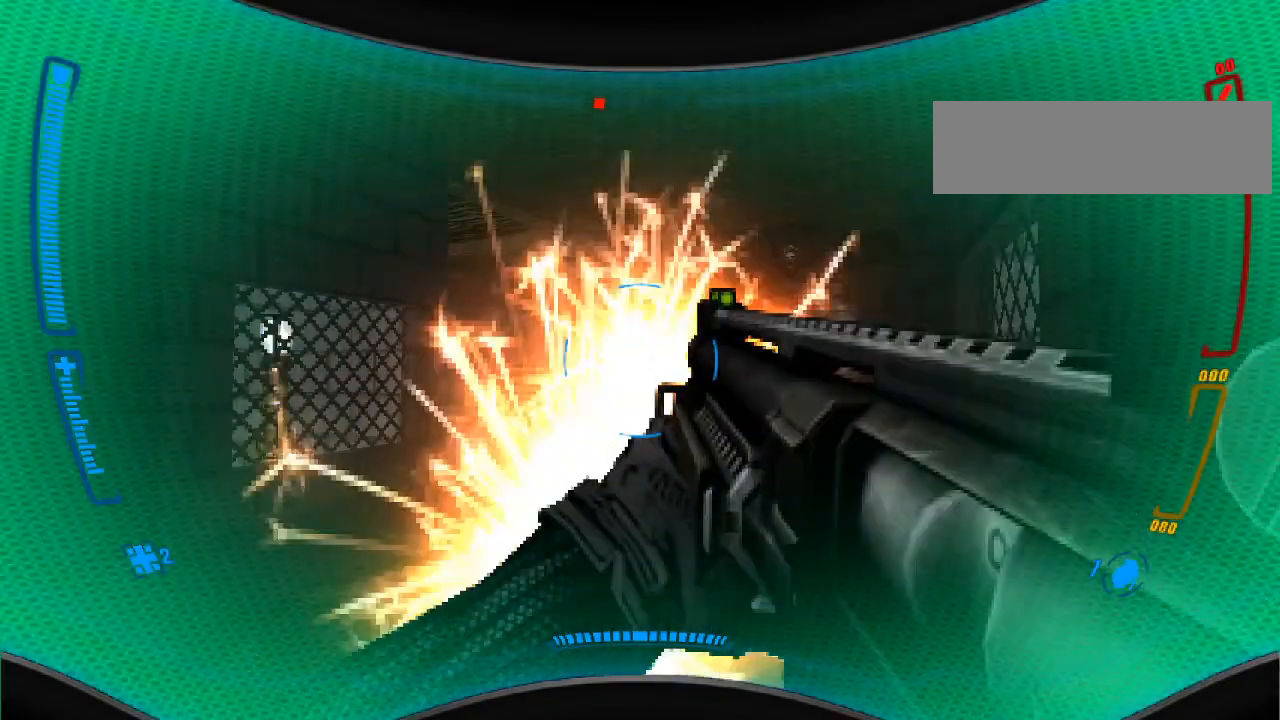
{"keys": [], "mouse": [], "events": [[133, "s", "up"], [367, "w", "down"], [400, "d", "up"], [500, "w", "up"]]}
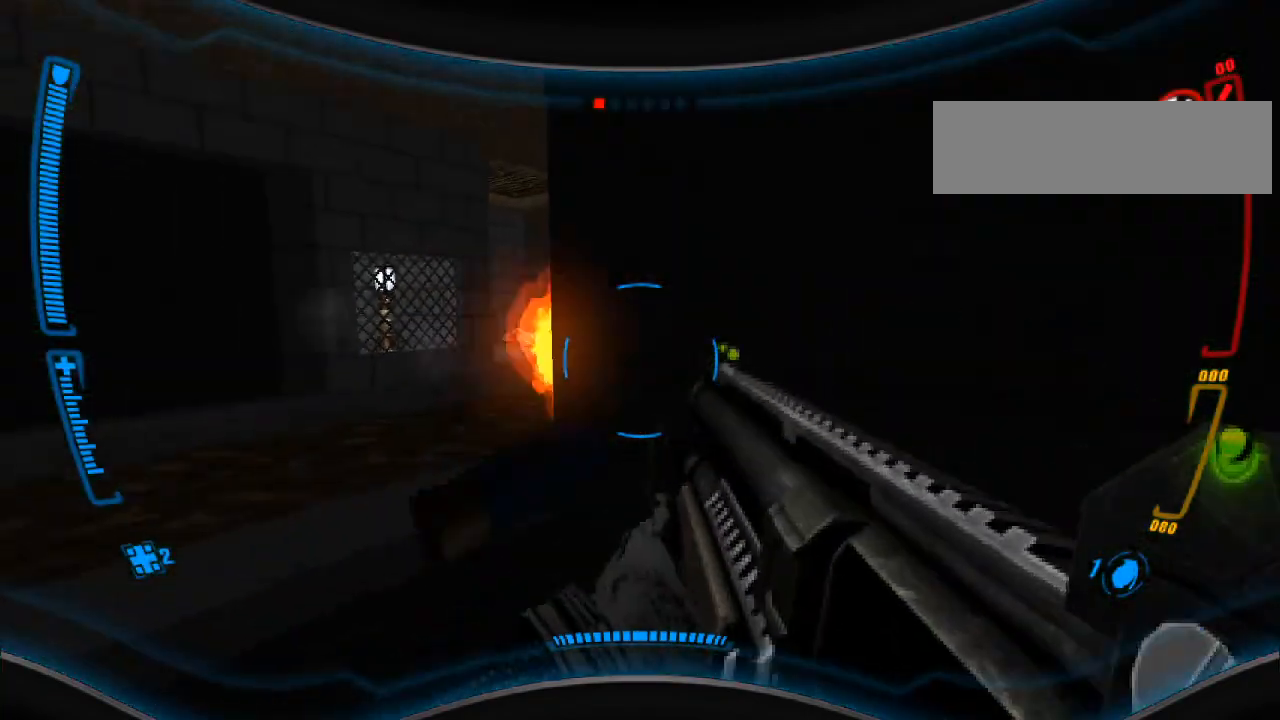
{"keys": [], "mouse": [], "events": []}
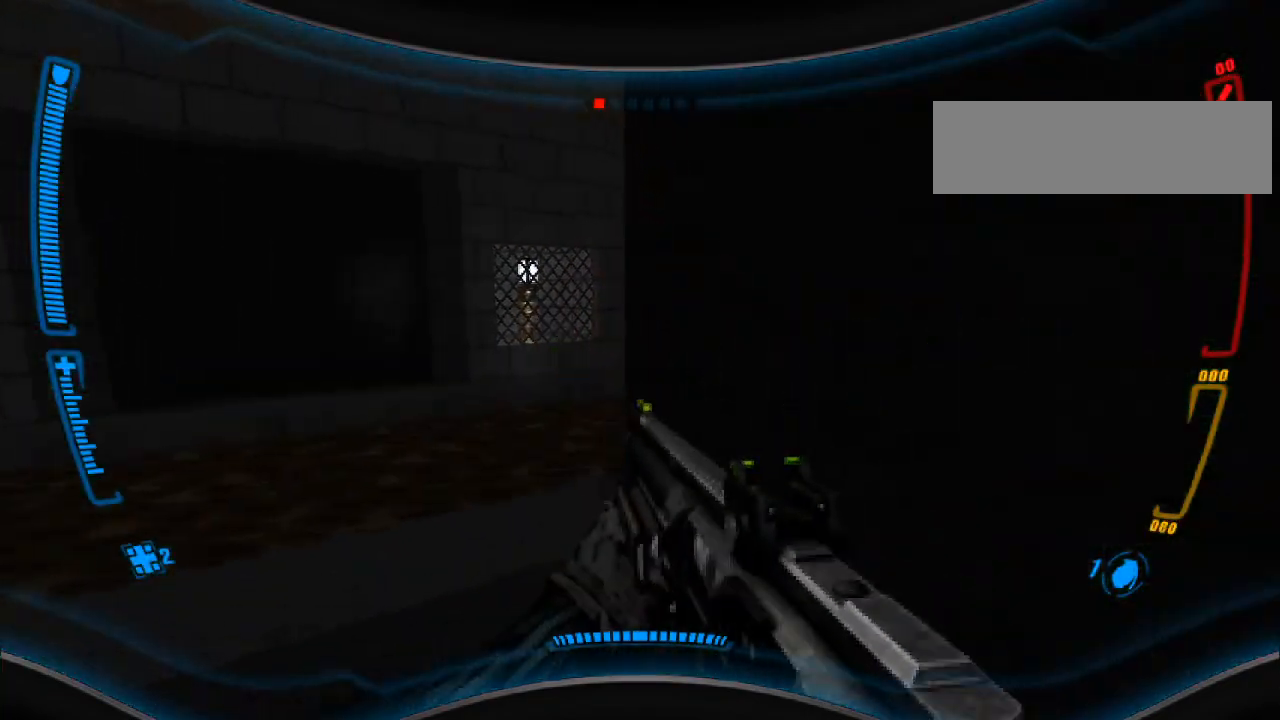
{"keys": ["w"], "mouse": [], "events": [[33, "a", "down"], [167, "a", "up"], [400, "w", "down"]]}
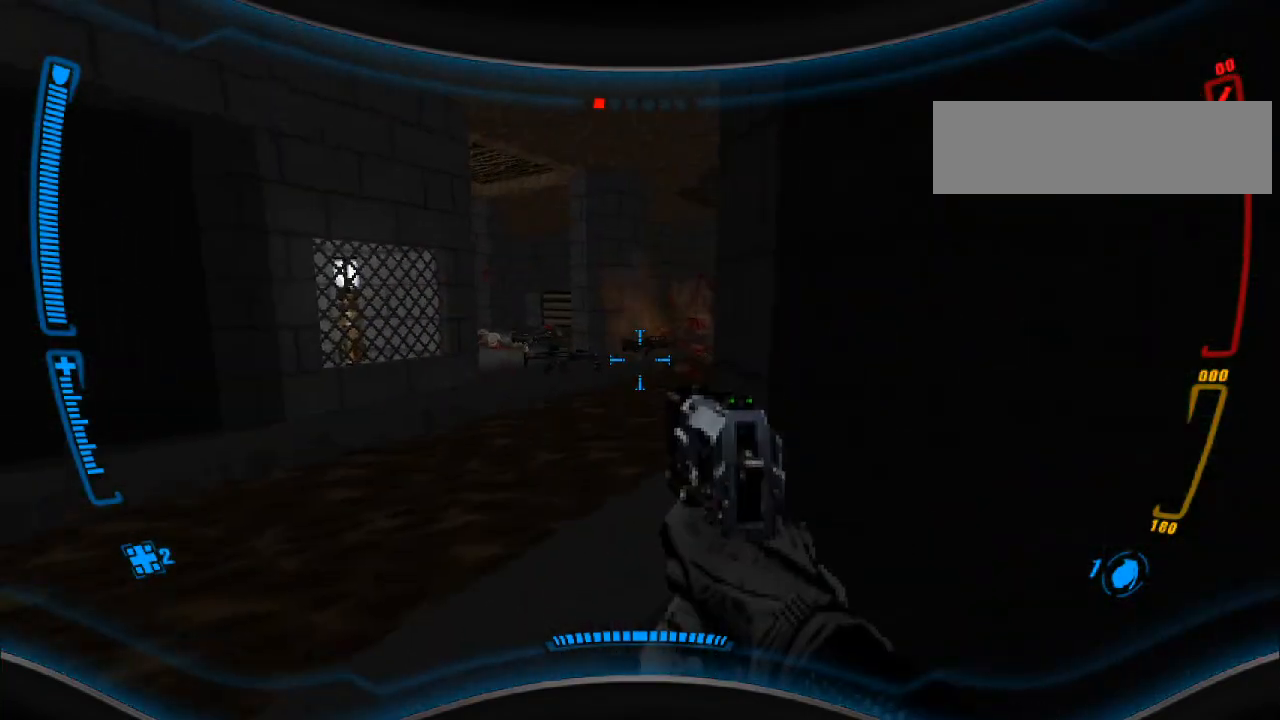
{"keys": [], "mouse": [], "events": [[67, "w", "up"], [367, "a", "down"], [433, "a", "up"]]}
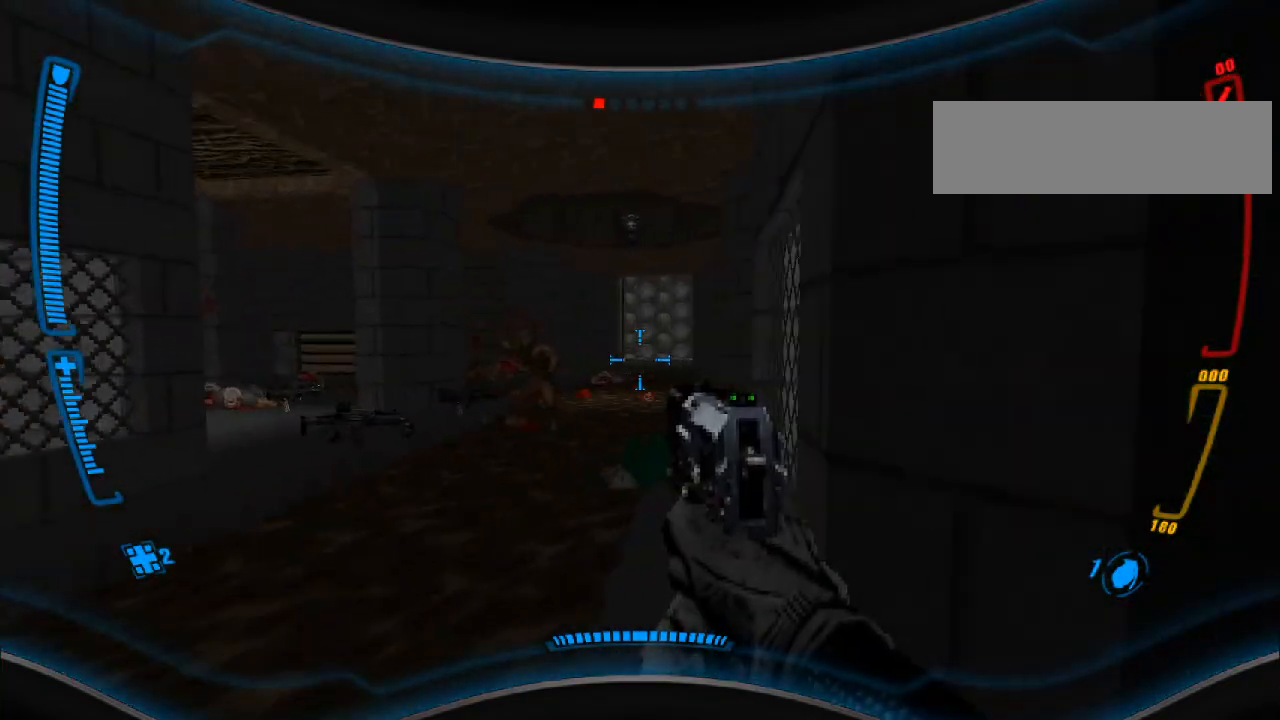
{"keys": ["s"], "mouse": ["left"], "events": [[200, "s", "down"], [233, "s", "up"], [267, "mouse_left", "down"], [400, "mouse_left", "up"], [467, "s", "down"], [500, "mouse_left", "down"]]}
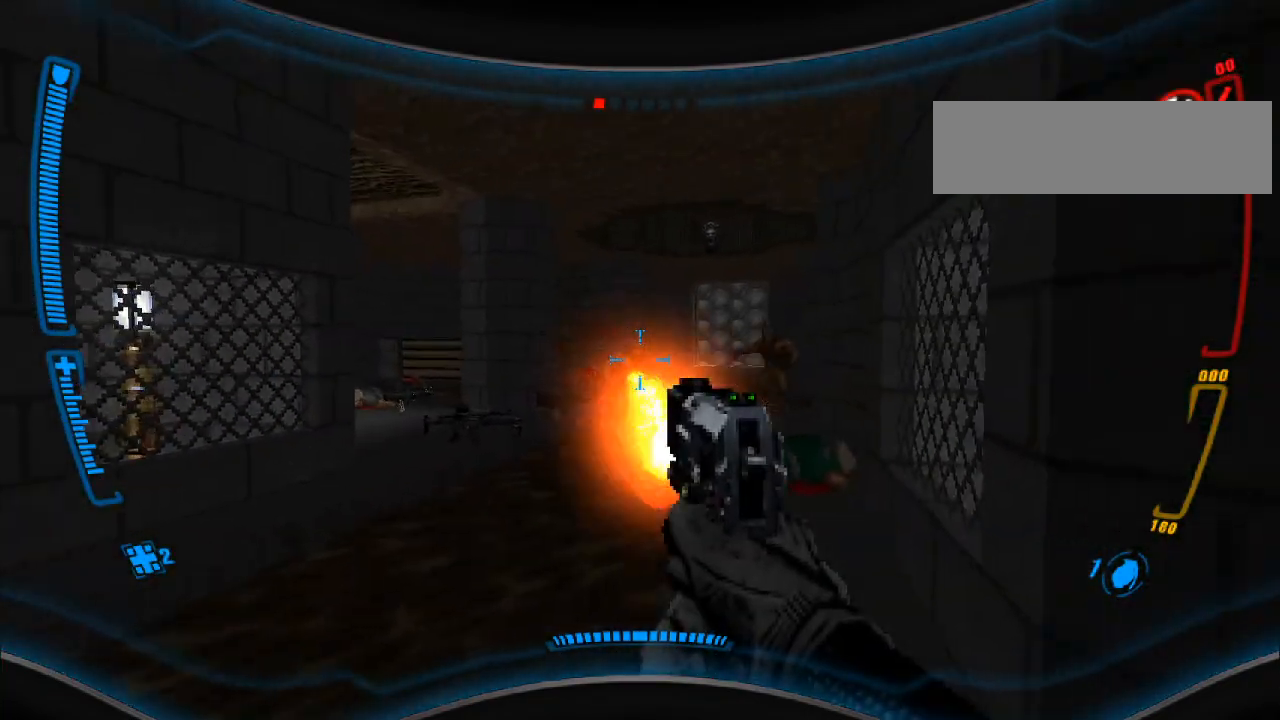
{"keys": ["a"], "mouse": [], "events": [[133, "a", "down"], [133, "mouse_left", "up"], [133, "s", "up"]]}